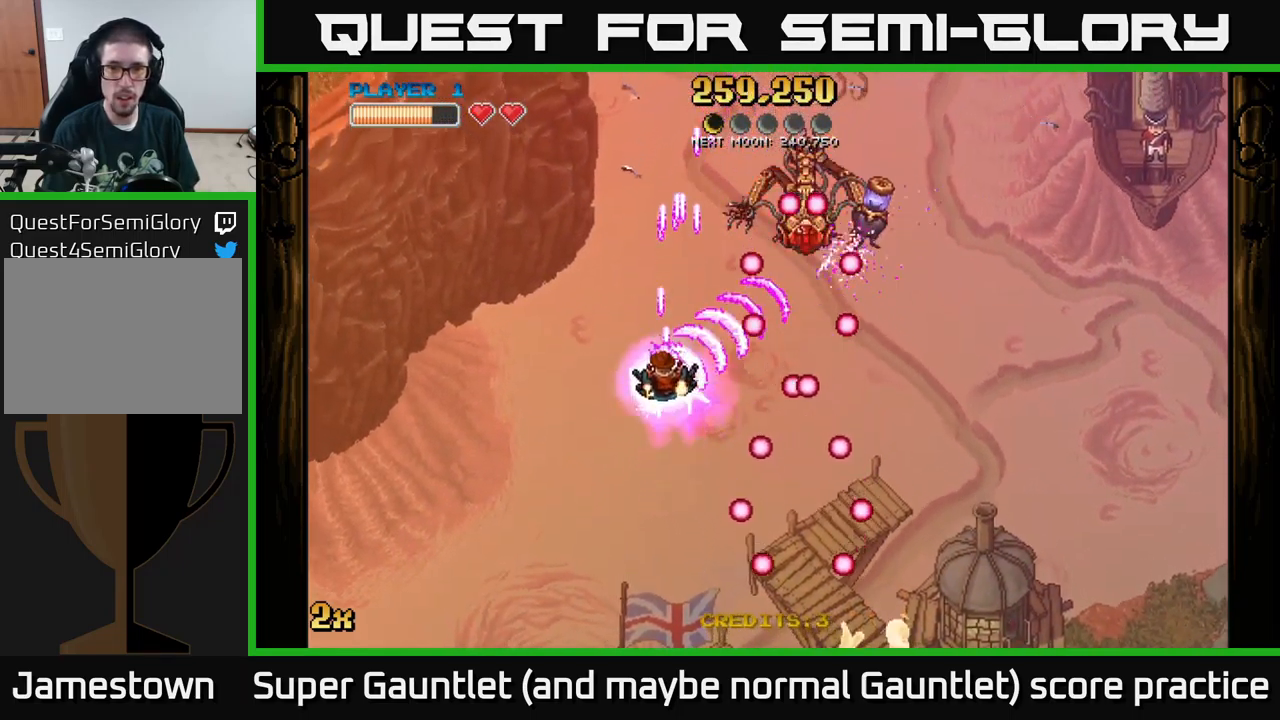
Gameplay with a controller (Xbox layout); each line is a JSON object with the inputs held at the frame after it. "events" lists button and stick changes between this image and that frame as [ms after this image, input, new state], when the widget could be followed in between.
{"buttons": ["A"], "left_stick": "down-left", "right_stick": "center", "events": [[217, "left_stick", "down-right"], [450, "left_stick", "down-left"]]}
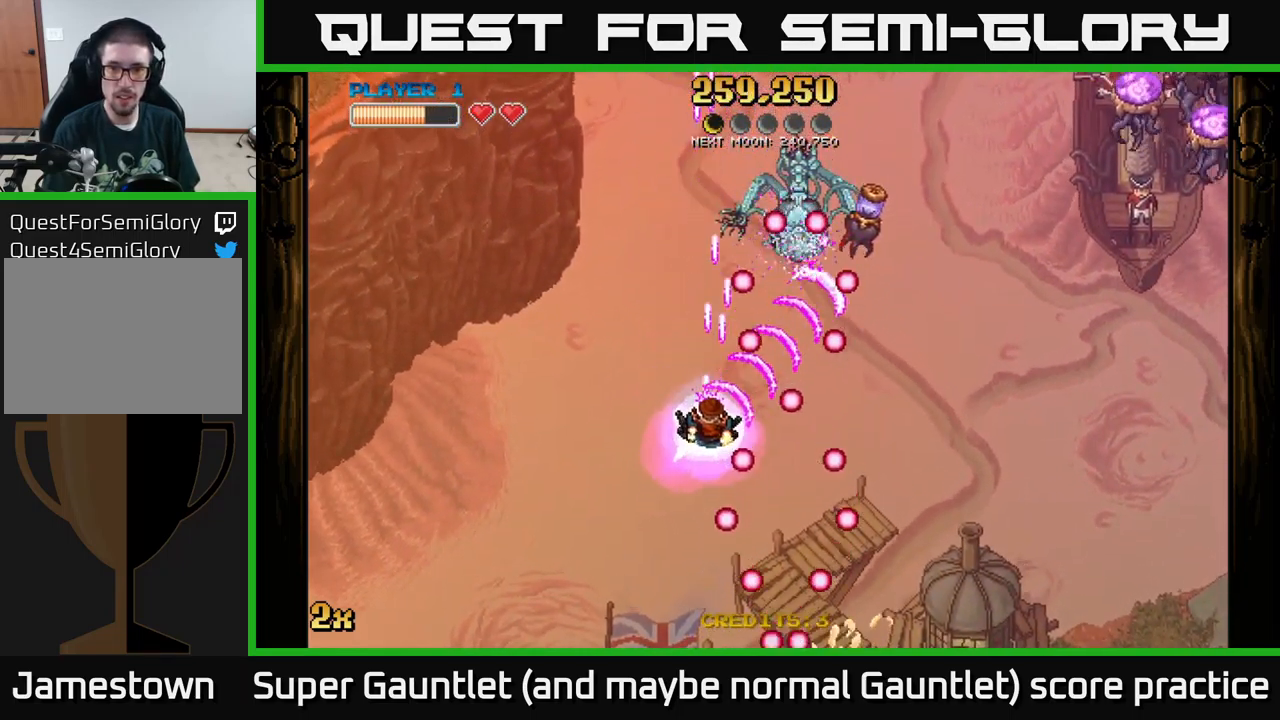
{"buttons": ["A"], "left_stick": "up", "right_stick": "center", "events": [[134, "left_stick", "up-left"], [200, "left_stick", "up"], [334, "left_stick", "up-right"], [450, "left_stick", "up"]]}
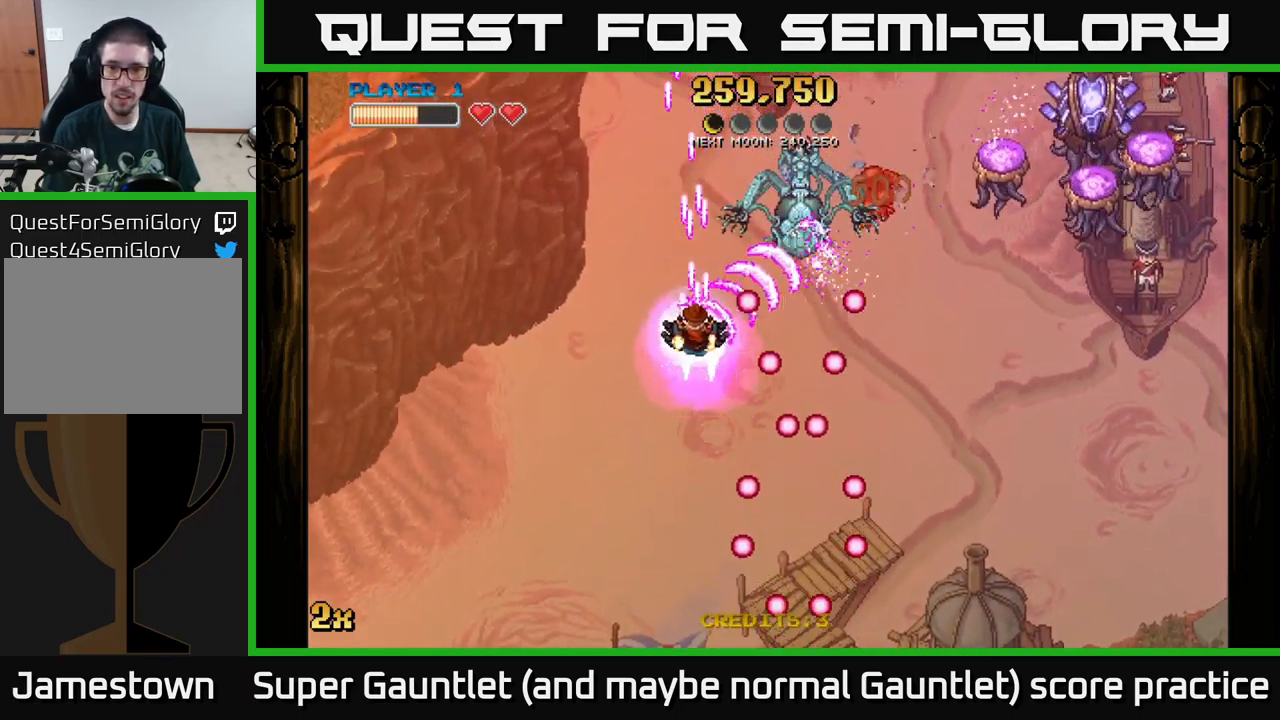
{"buttons": ["A"], "left_stick": "down-right", "right_stick": "center", "events": [[84, "left_stick", "up-right"], [234, "left_stick", "right"], [334, "left_stick", "down-right"]]}
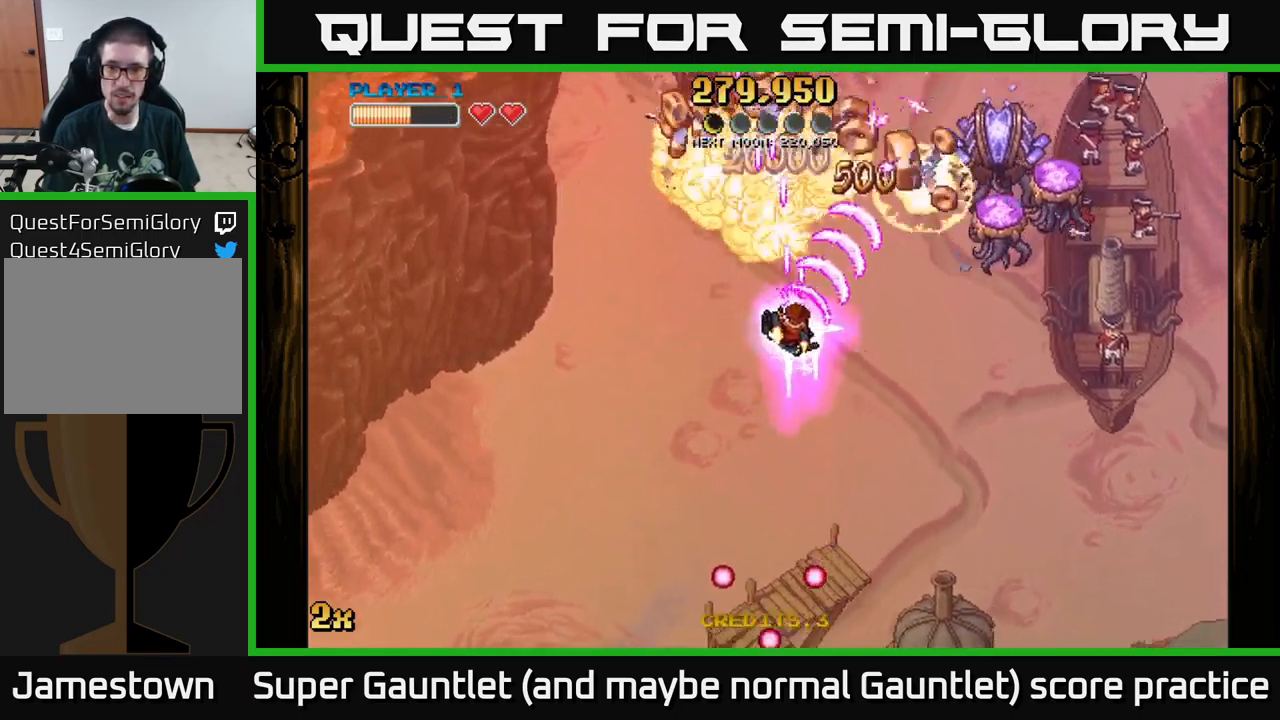
{"buttons": ["A"], "left_stick": "left", "right_stick": "center", "events": [[250, "left_stick", "right"], [367, "left_stick", "left"]]}
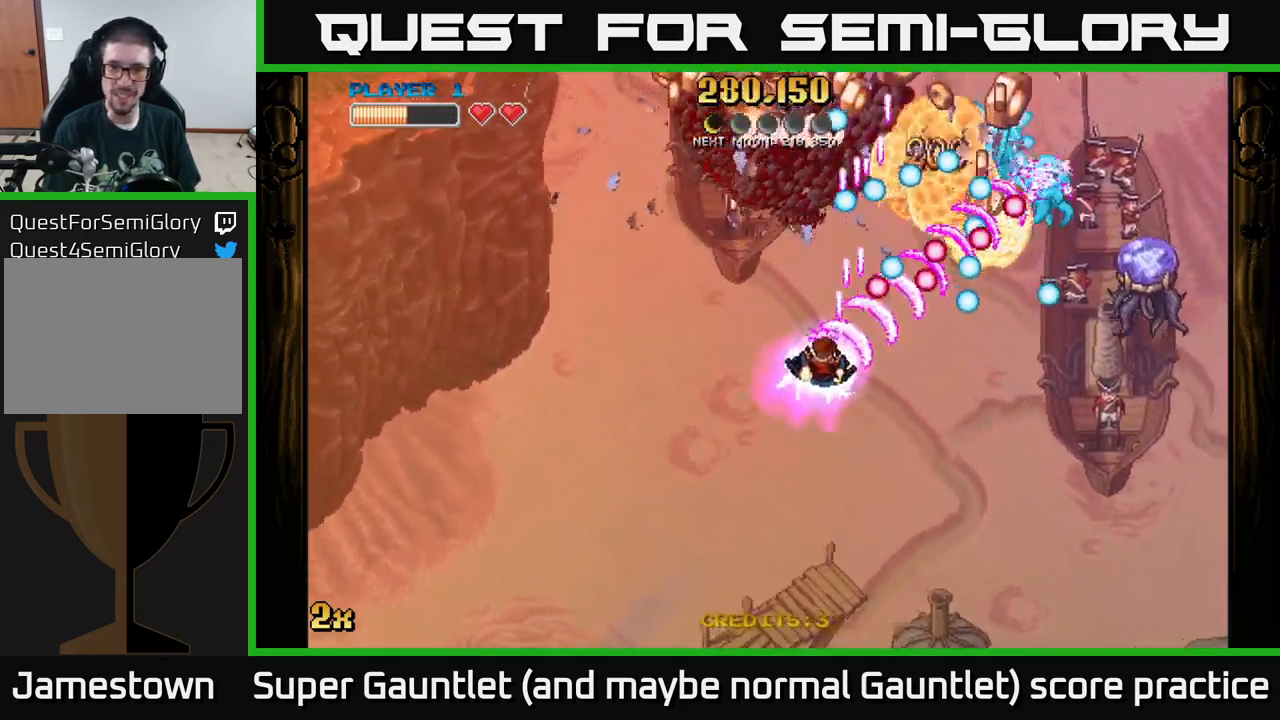
{"buttons": ["A"], "left_stick": "left", "right_stick": "center", "events": [[17, "left_stick", "down-left"], [250, "left_stick", "left"]]}
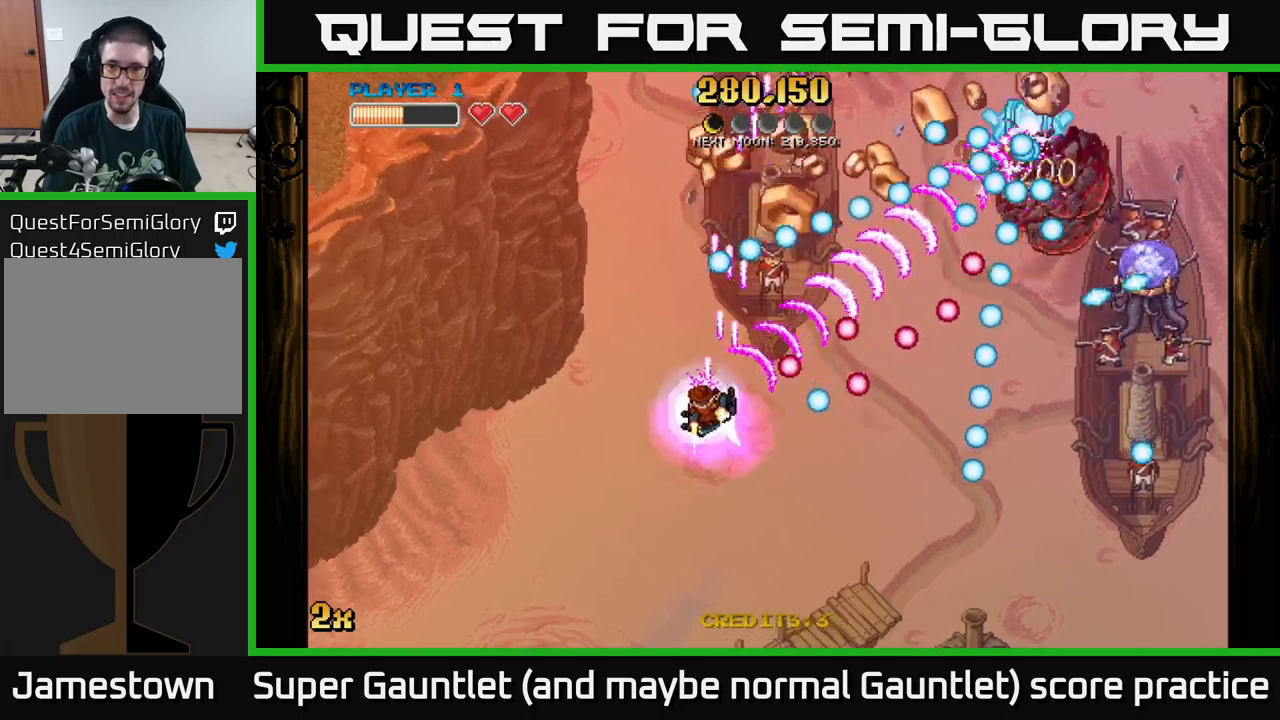
{"buttons": ["A"], "left_stick": "down-right", "right_stick": "center", "events": [[166, "left_stick", "up-right"], [500, "left_stick", "down-right"]]}
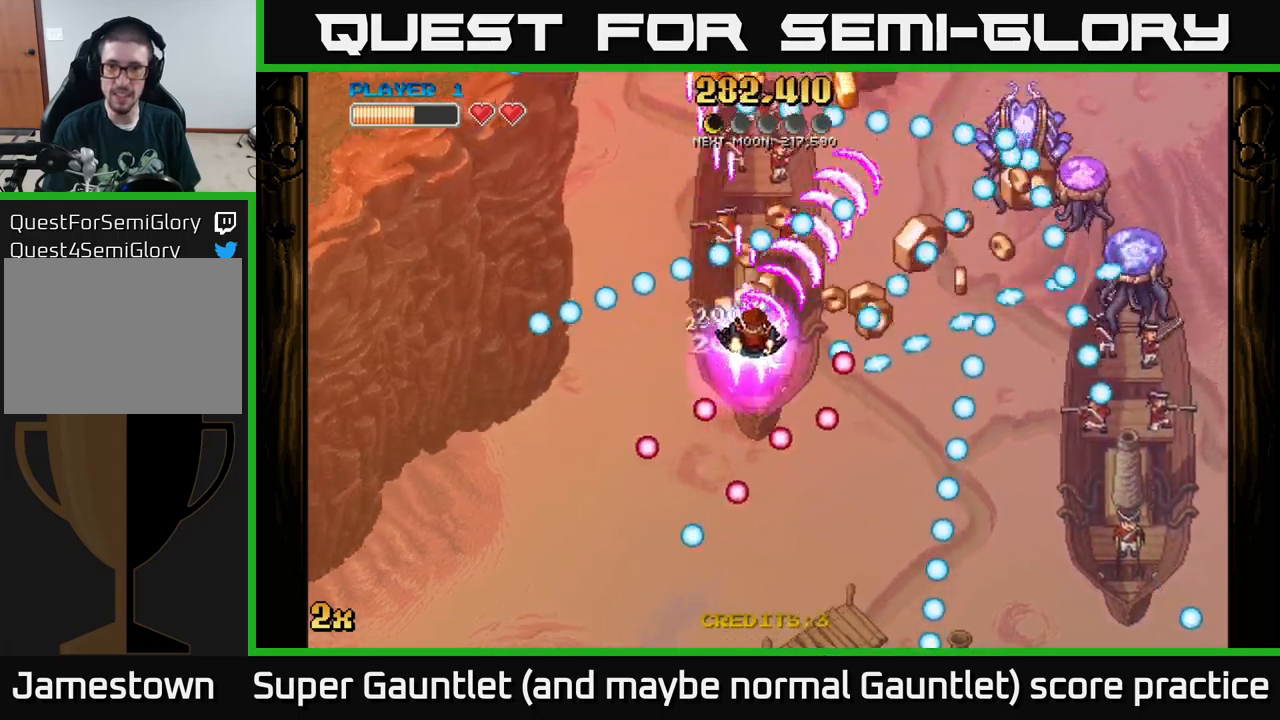
{"buttons": ["A"], "left_stick": "down-right", "right_stick": "center", "events": [[66, "left_stick", "down"], [166, "left_stick", "down-left"], [500, "left_stick", "down-right"]]}
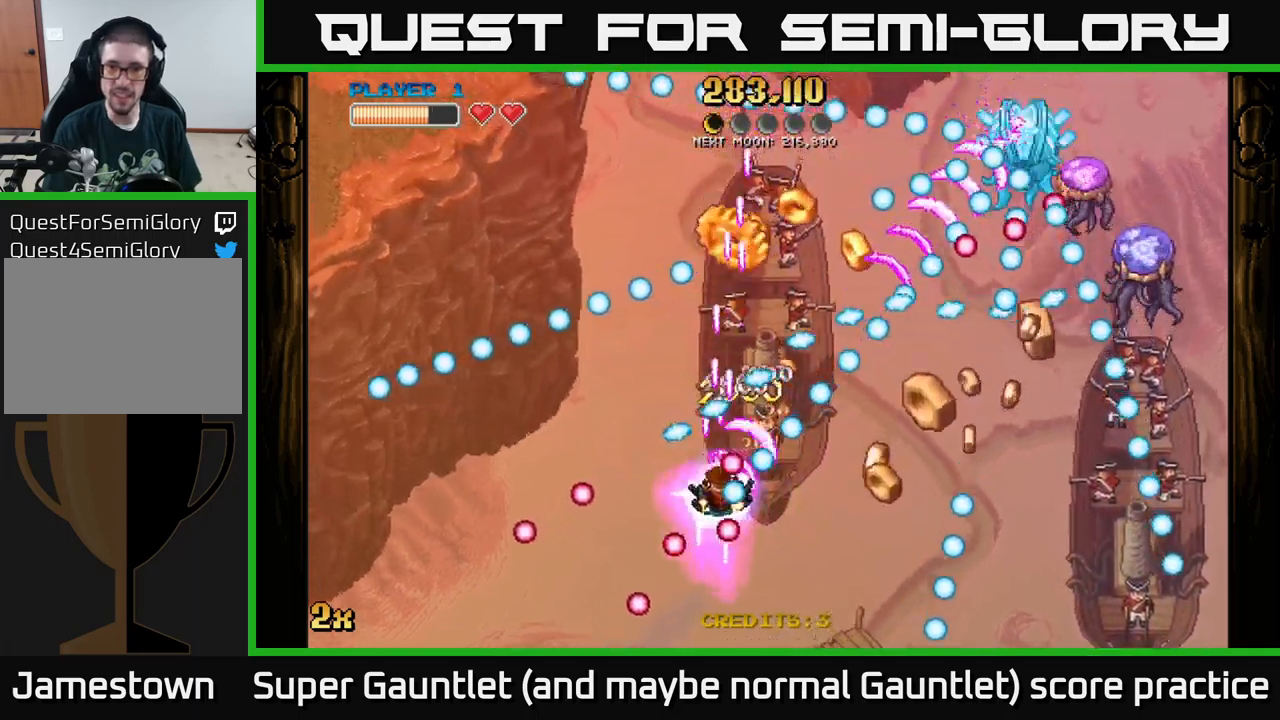
{"buttons": [], "left_stick": "center", "right_stick": "center", "events": [[433, "A", "up"], [433, "left_stick", "center"]]}
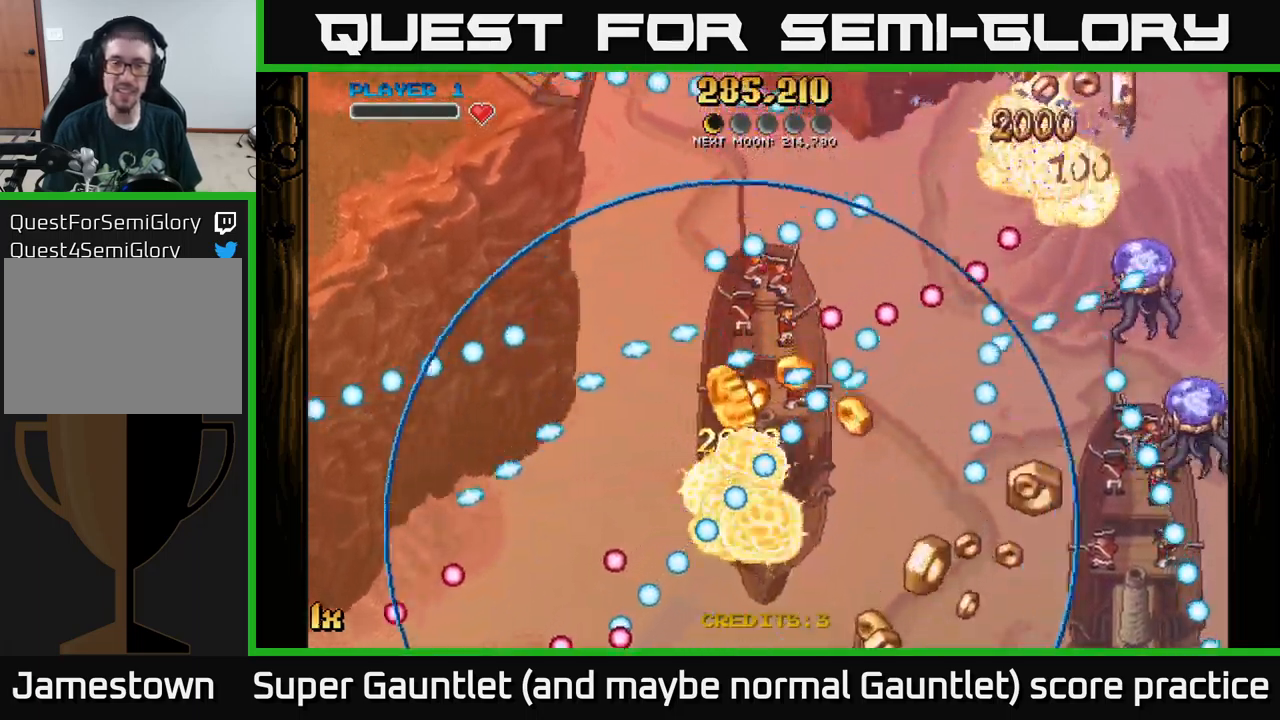
{"buttons": [], "left_stick": "center", "right_stick": "center", "events": [[116, "A", "down"], [116, "left_stick", "down-right"], [216, "A", "up"], [250, "left_stick", "center"], [283, "START", "down"], [416, "START", "up"]]}
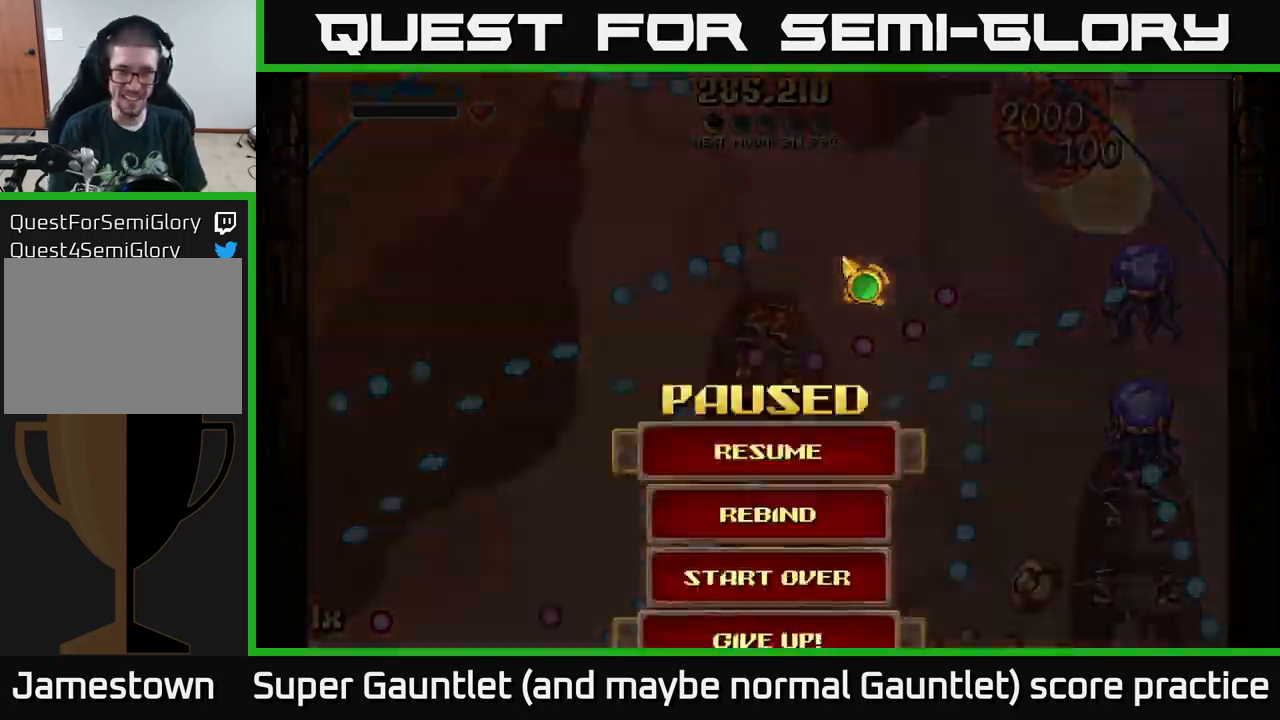
{"buttons": ["A"], "left_stick": "center", "right_stick": "center", "events": [[50, "left_stick", "down"], [300, "left_stick", "center"], [483, "A", "down"]]}
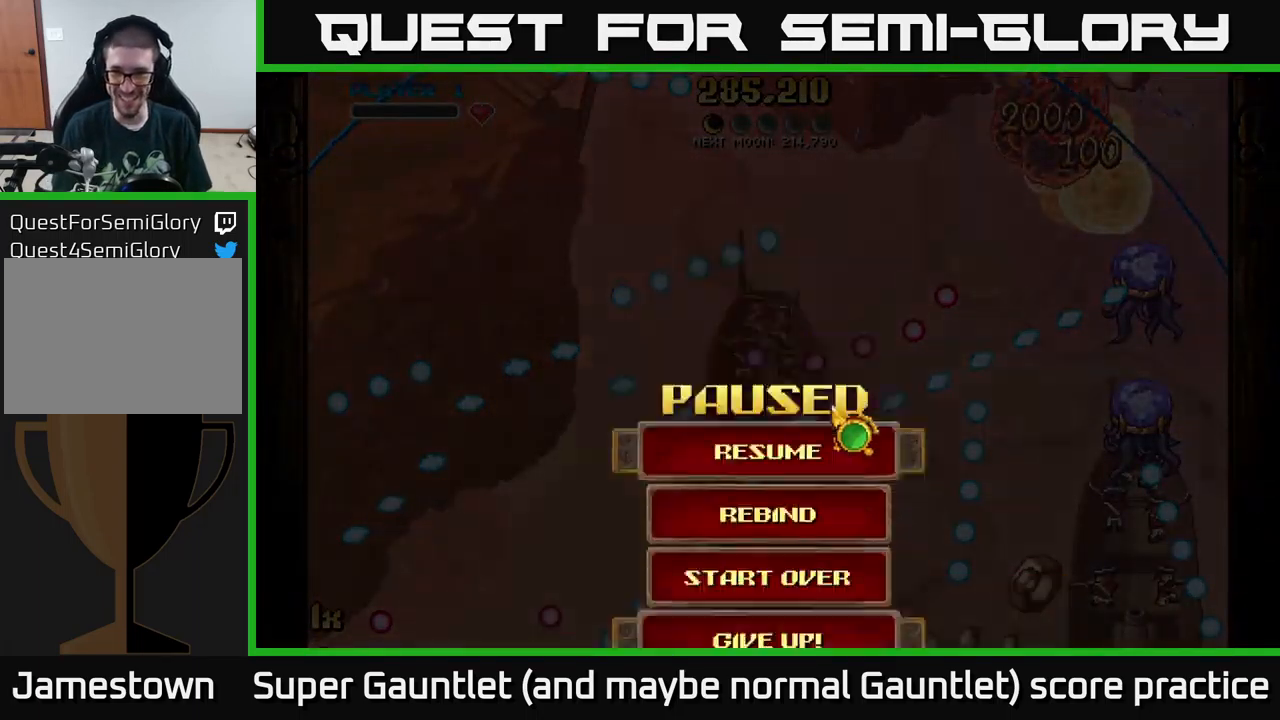
{"buttons": [], "left_stick": "center", "right_stick": "center", "events": [[100, "A", "up"]]}
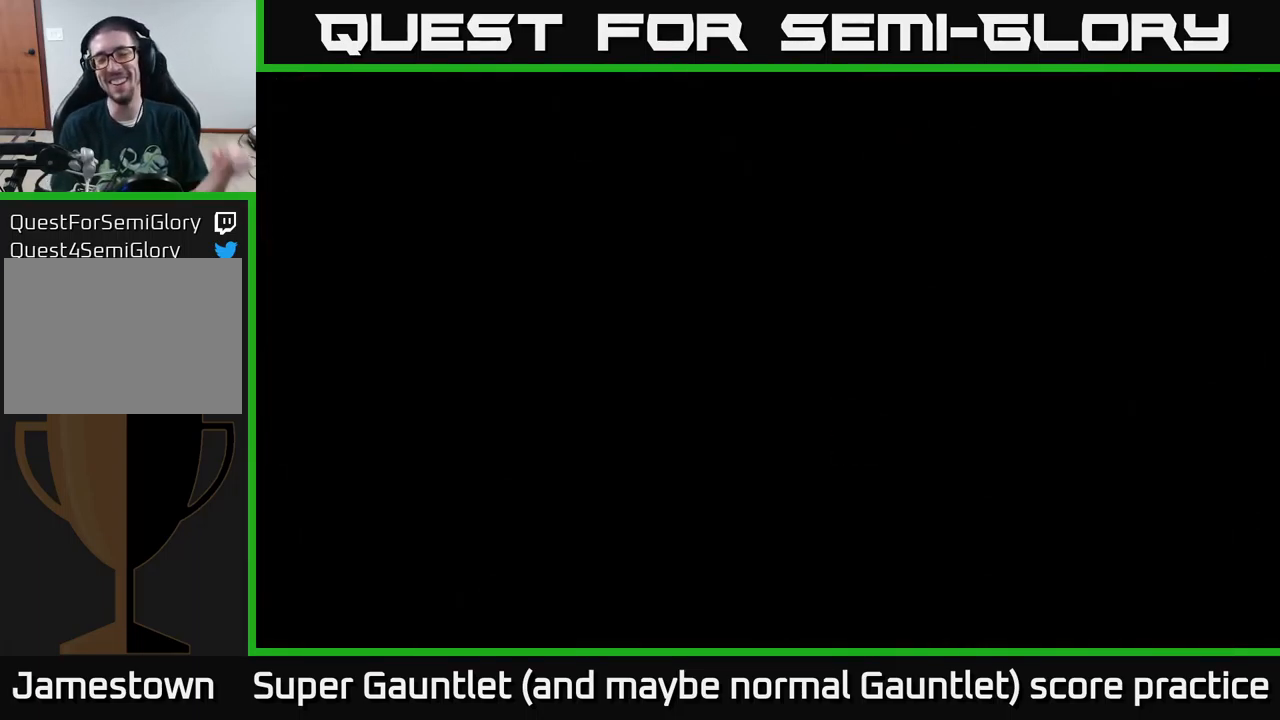
{"buttons": [], "left_stick": "center", "right_stick": "center", "events": []}
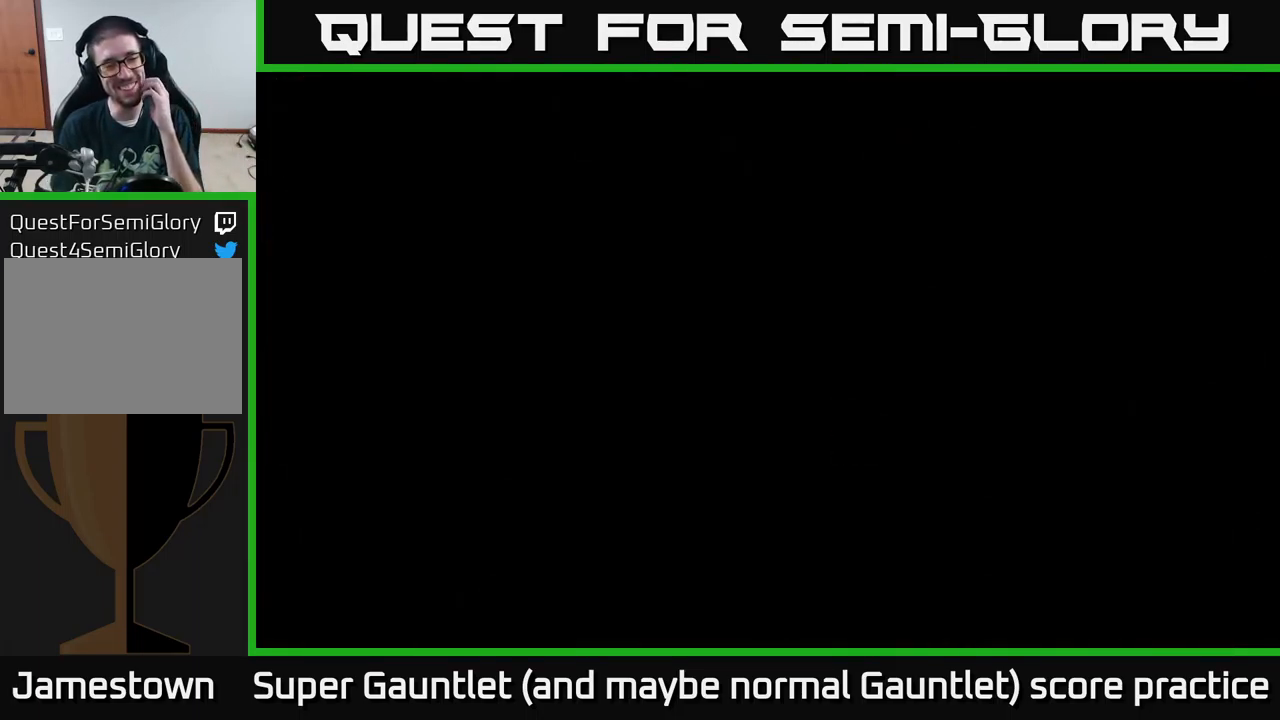
{"buttons": [], "left_stick": "center", "right_stick": "center", "events": []}
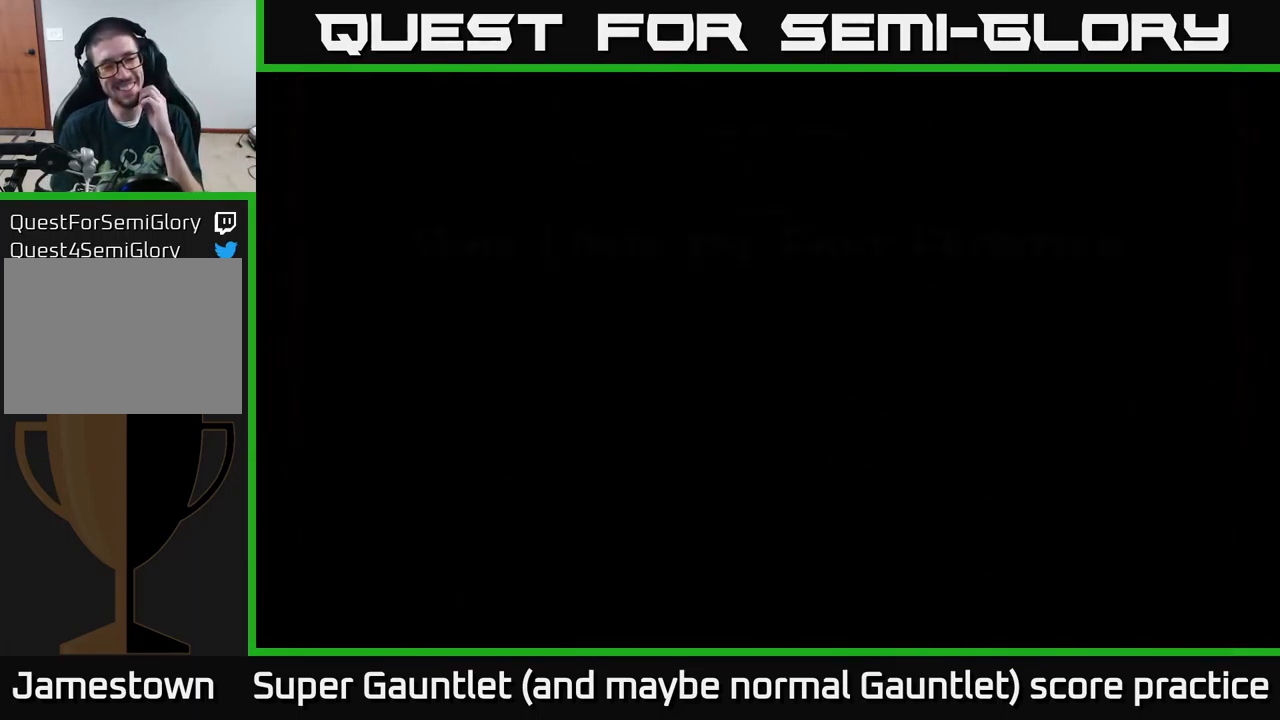
{"buttons": [], "left_stick": "center", "right_stick": "center", "events": []}
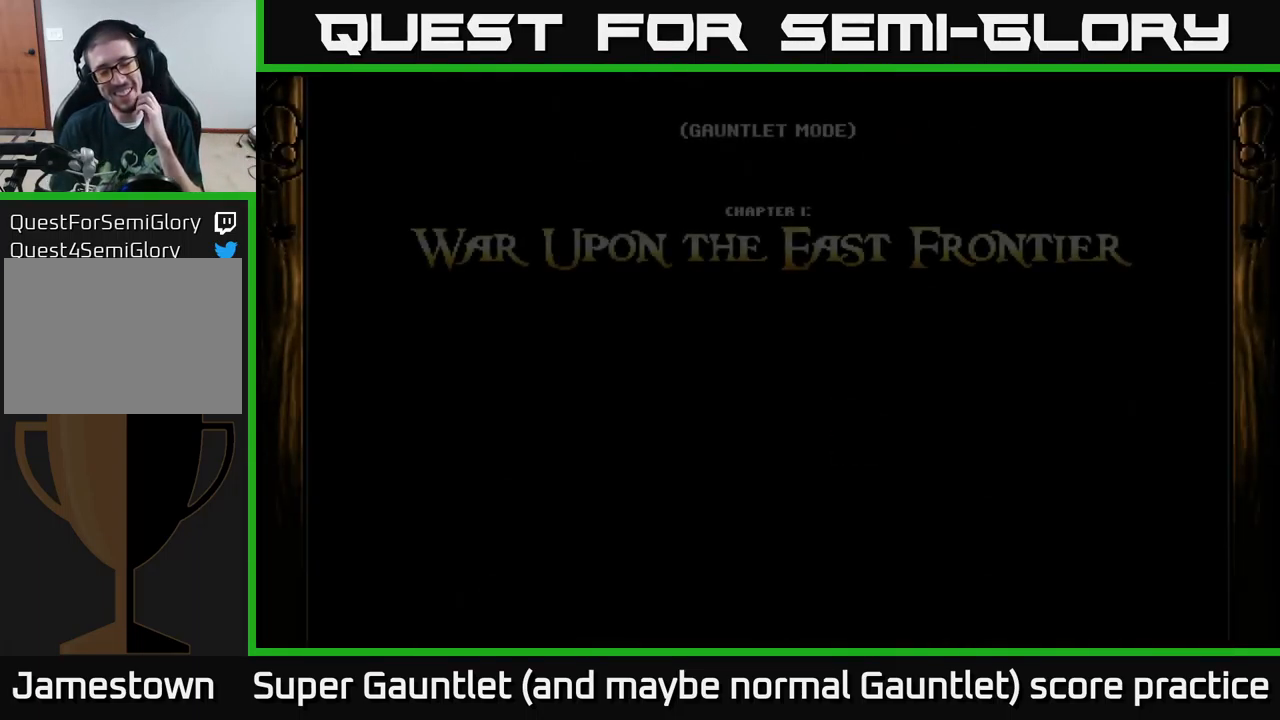
{"buttons": [], "left_stick": "center", "right_stick": "center", "events": []}
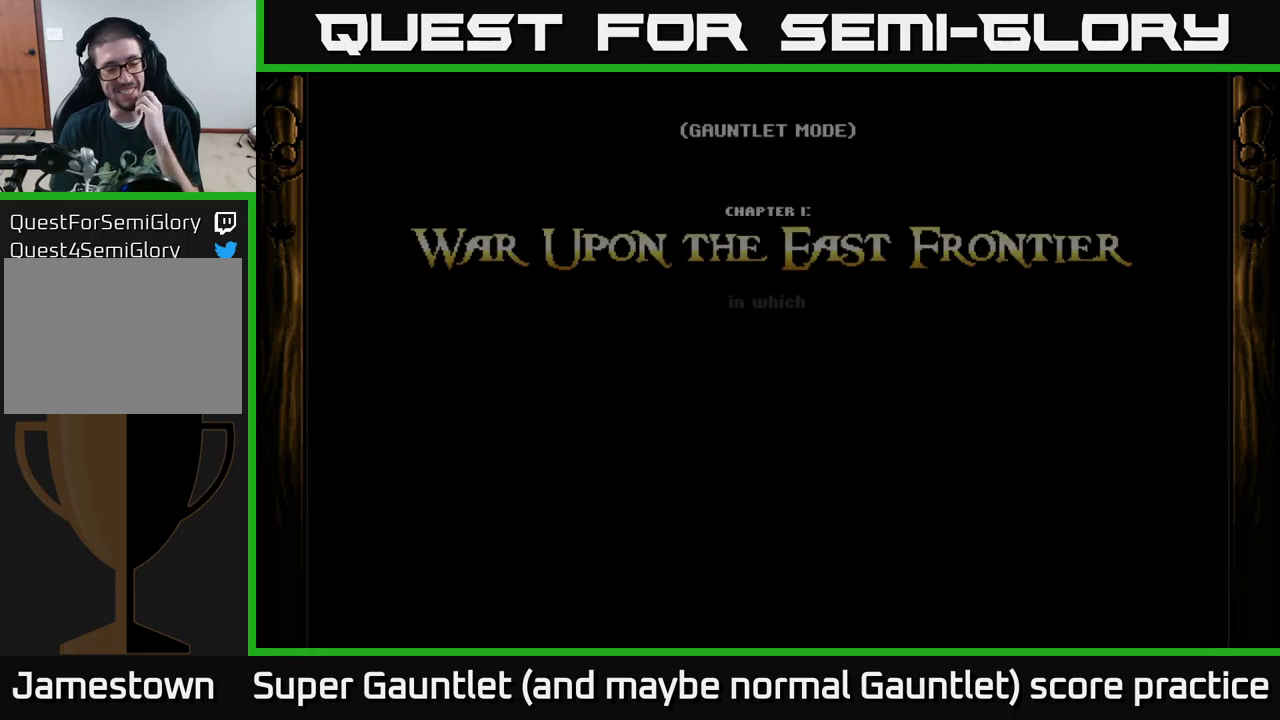
{"buttons": [], "left_stick": "center", "right_stick": "center", "events": []}
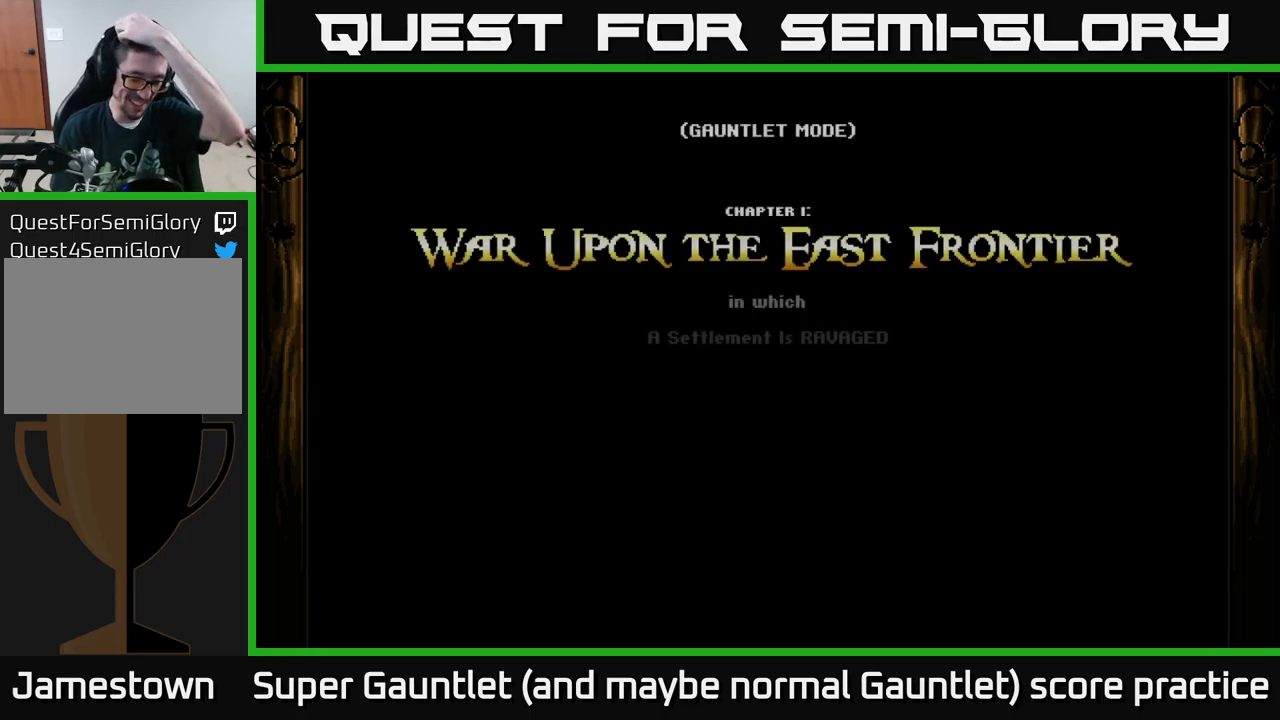
{"buttons": [], "left_stick": "center", "right_stick": "center", "events": []}
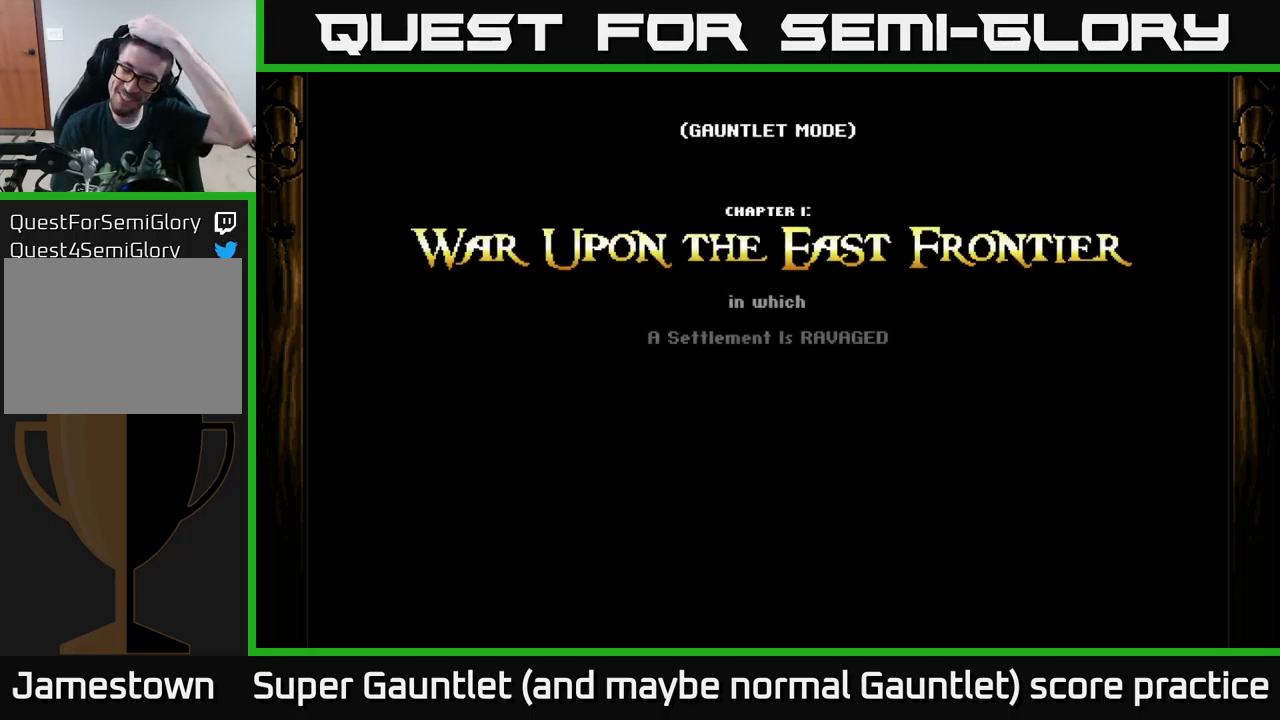
{"buttons": [], "left_stick": "center", "right_stick": "center", "events": []}
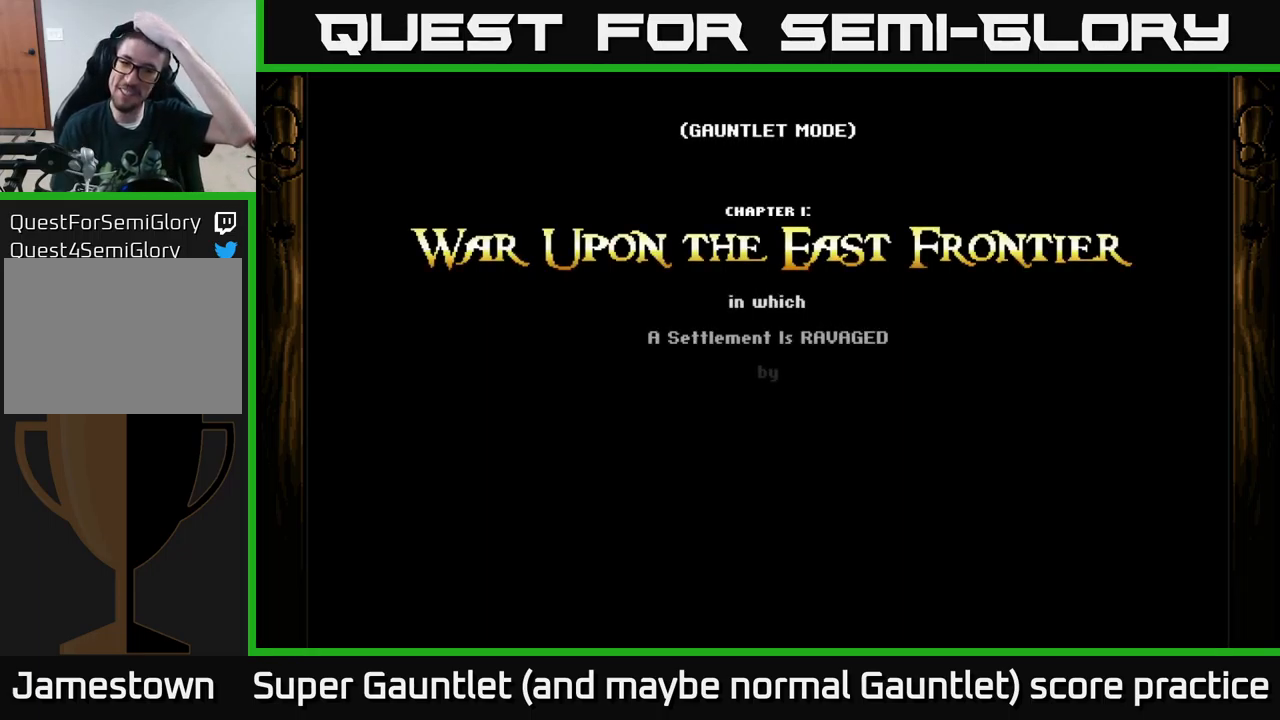
{"buttons": [], "left_stick": "center", "right_stick": "center", "events": []}
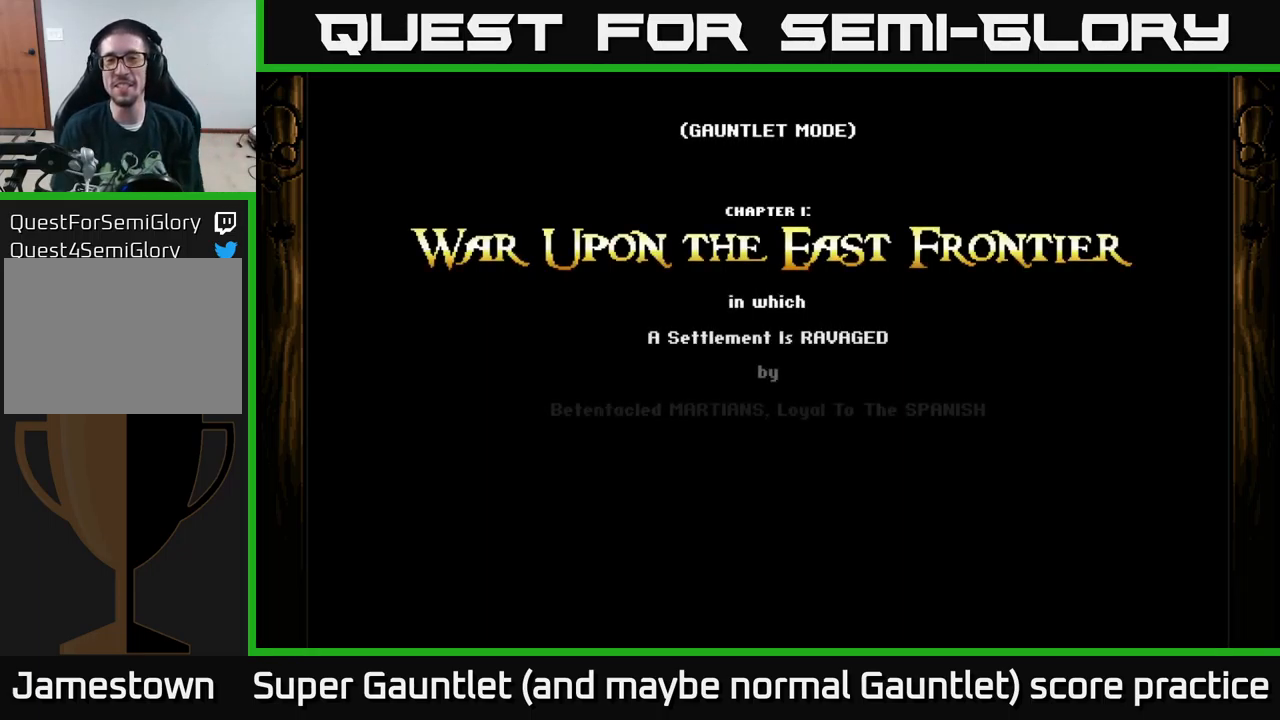
{"buttons": [], "left_stick": "center", "right_stick": "center", "events": []}
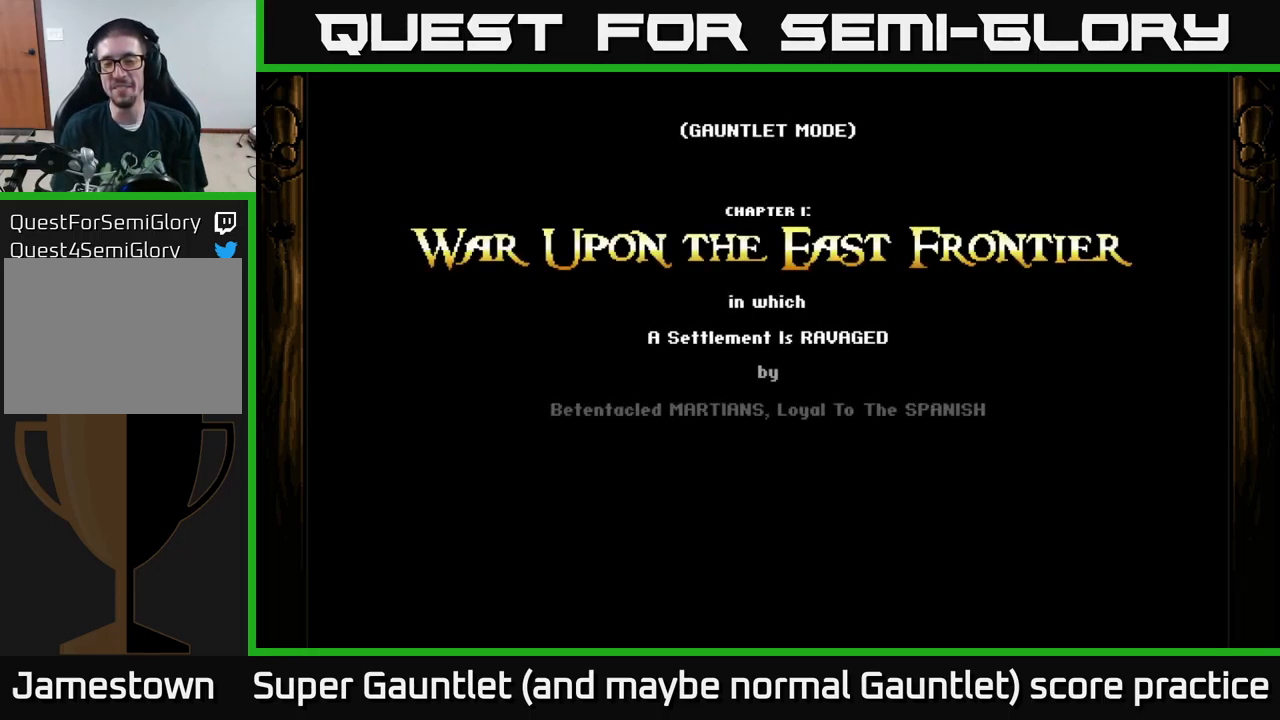
{"buttons": ["A"], "left_stick": "center", "right_stick": "center", "events": [[183, "A", "down"]]}
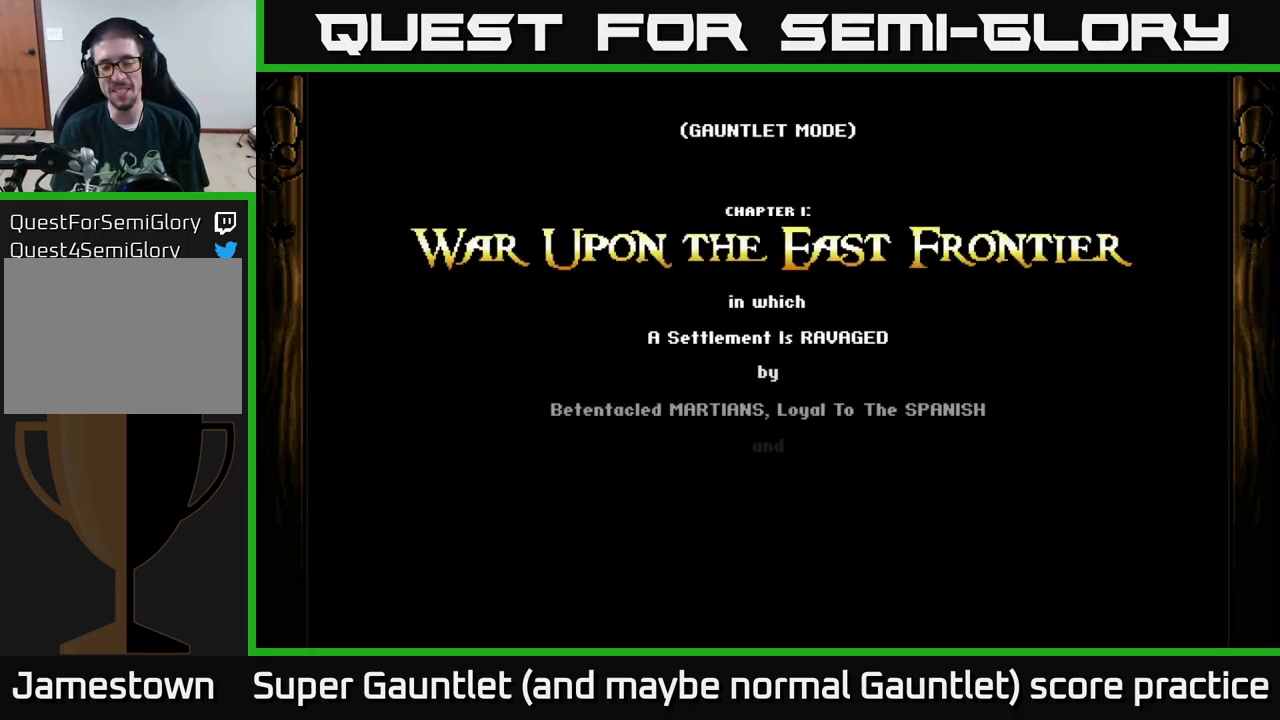
{"buttons": [], "left_stick": "center", "right_stick": "center", "events": [[50, "A", "up"], [200, "A", "down"], [417, "A", "up"]]}
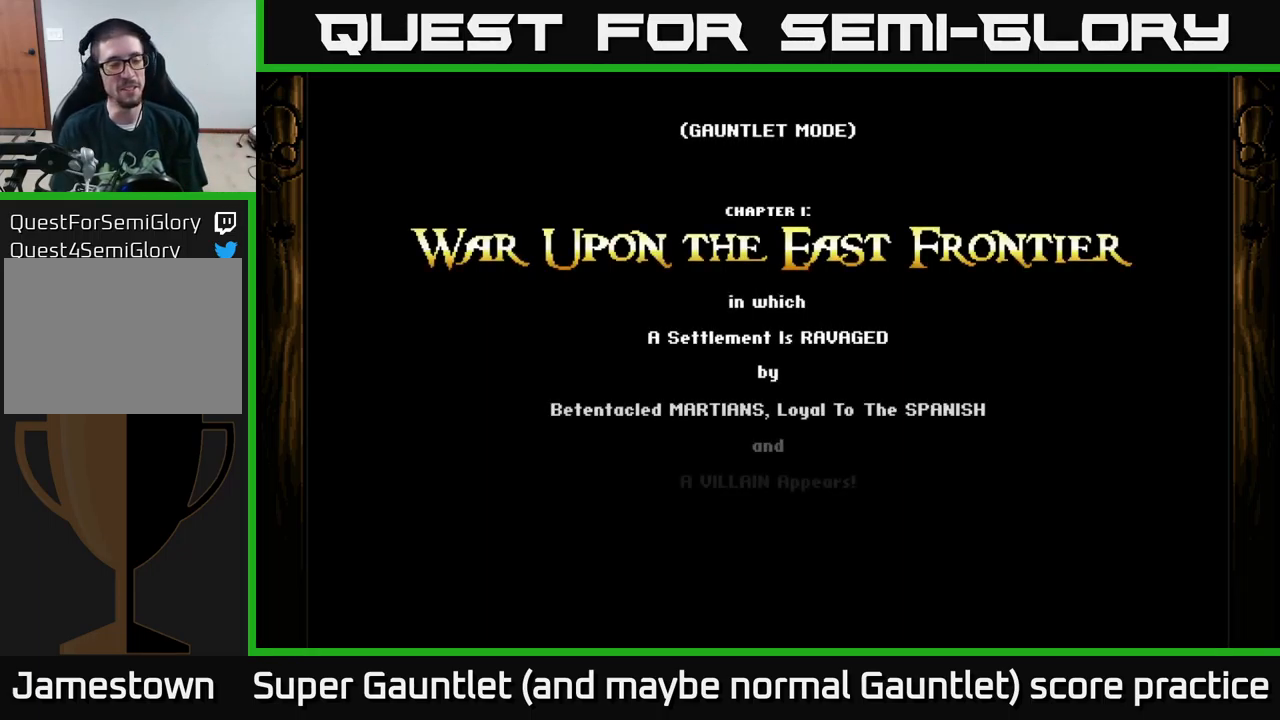
{"buttons": [], "left_stick": "center", "right_stick": "center", "events": []}
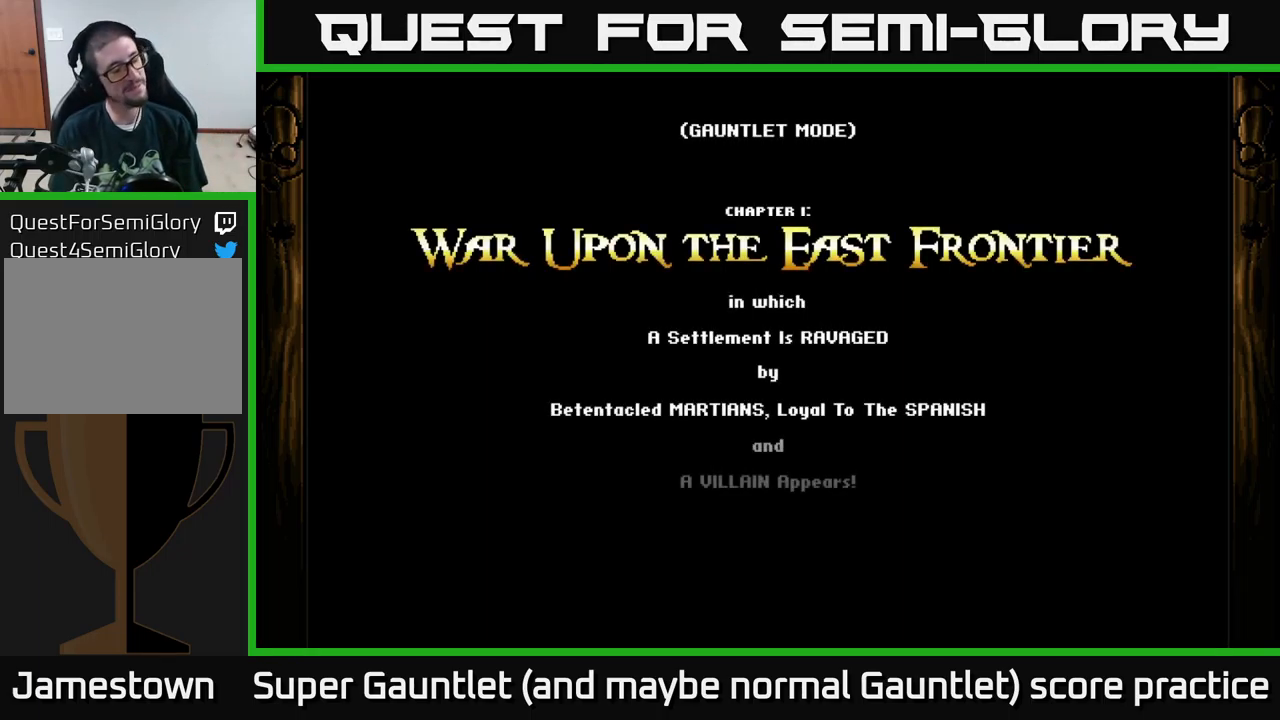
{"buttons": [], "left_stick": "center", "right_stick": "center", "events": []}
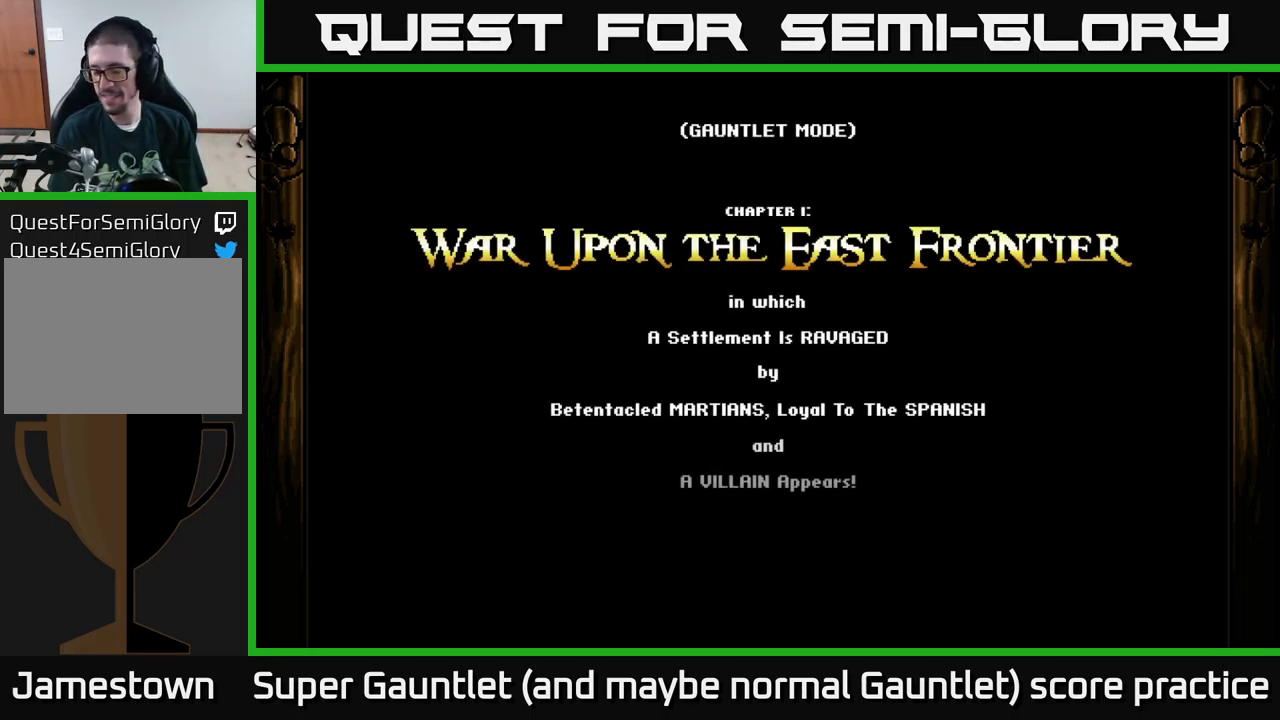
{"buttons": [], "left_stick": "center", "right_stick": "center", "events": [[167, "A", "down"], [250, "A", "up"]]}
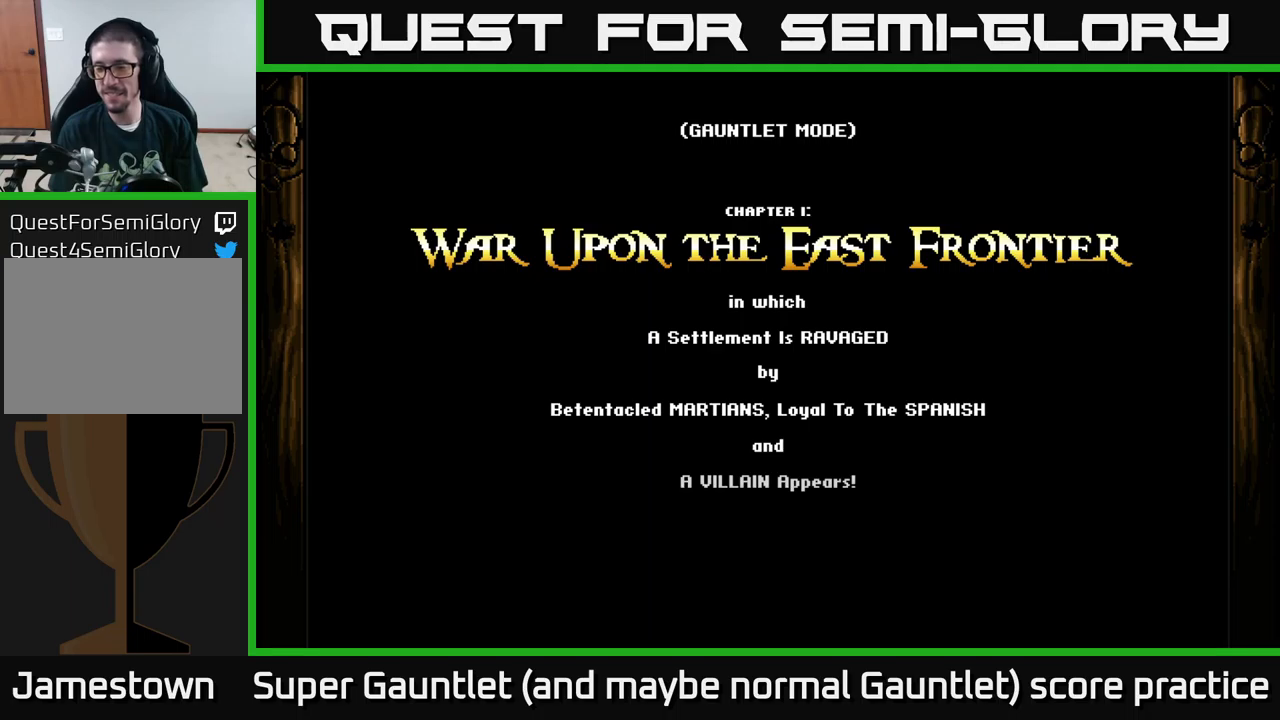
{"buttons": [], "left_stick": "center", "right_stick": "center", "events": []}
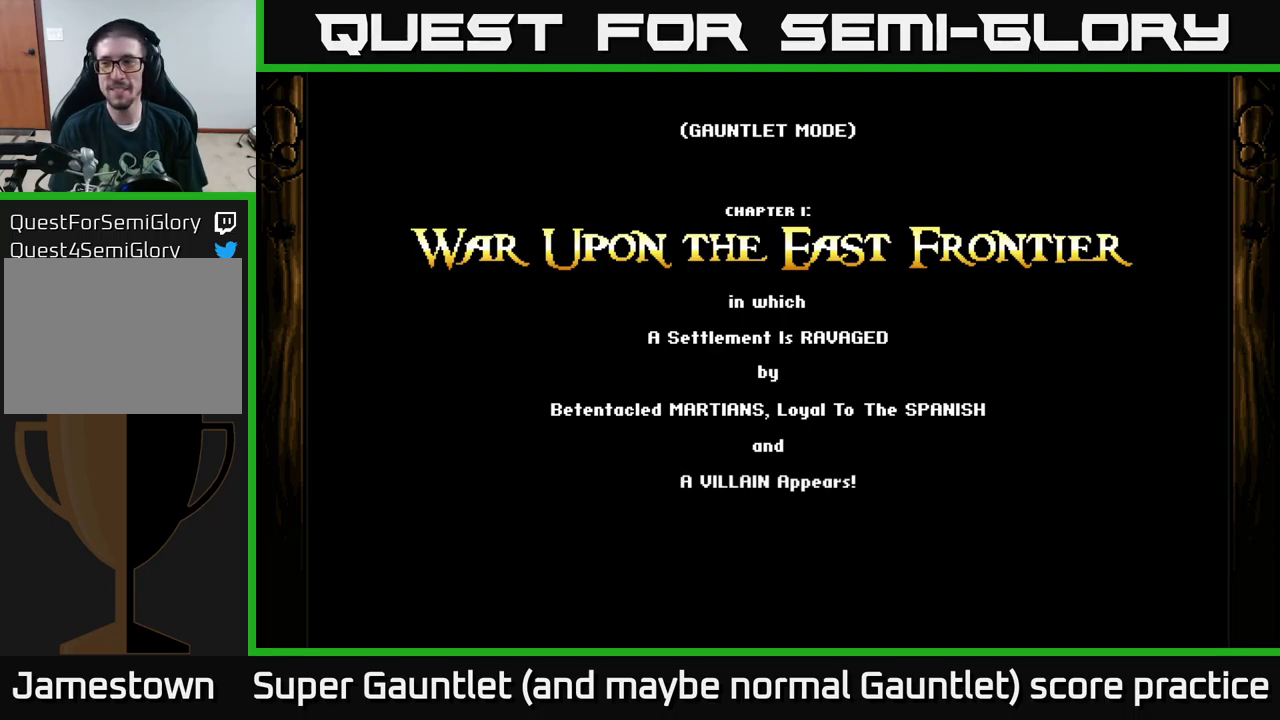
{"buttons": [], "left_stick": "center", "right_stick": "center", "events": []}
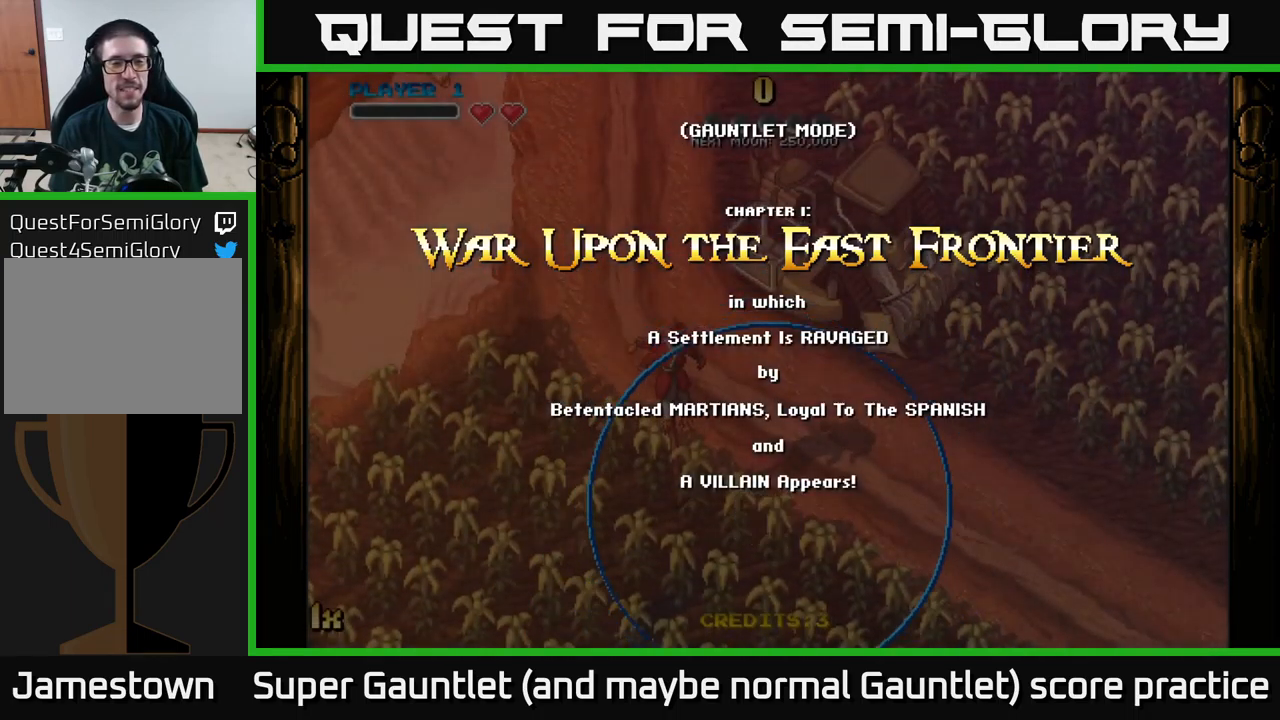
{"buttons": ["A"], "left_stick": "down-left", "right_stick": "center", "events": [[284, "A", "down"], [300, "left_stick", "down-left"]]}
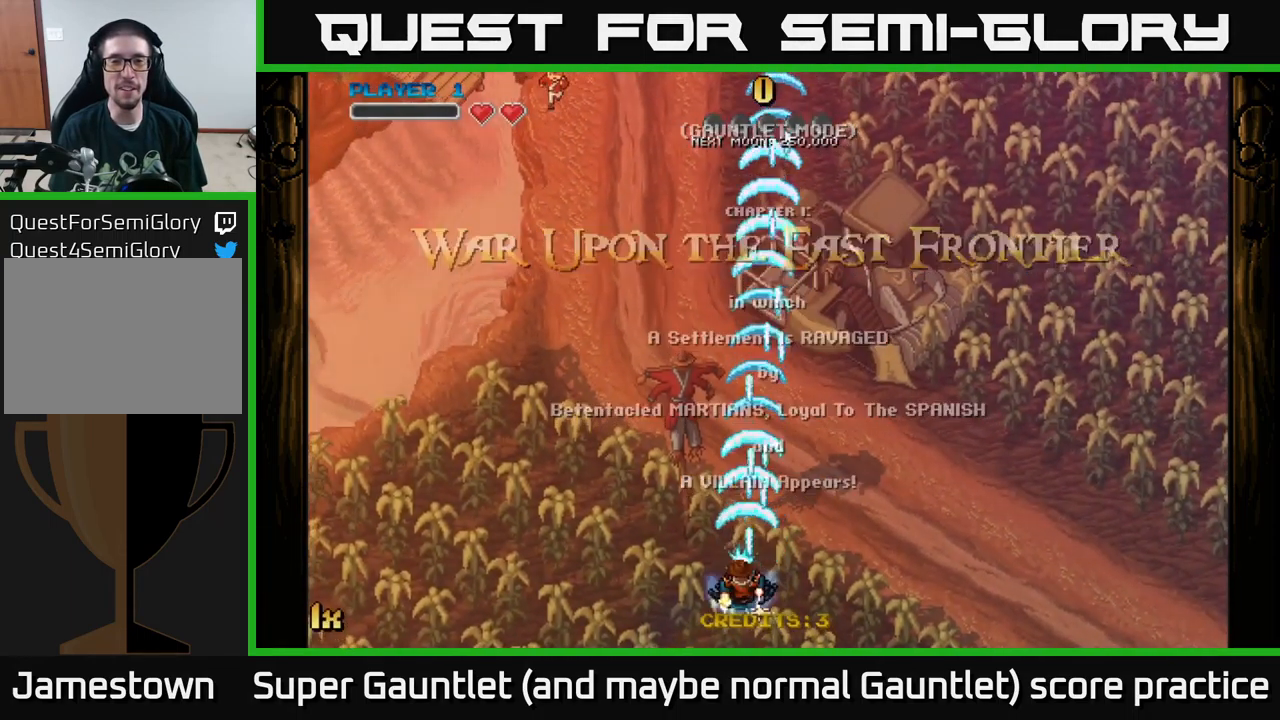
{"buttons": ["A"], "left_stick": "up", "right_stick": "center", "events": [[134, "left_stick", "up-left"], [184, "left_stick", "up"], [234, "X", "down"], [367, "X", "up"]]}
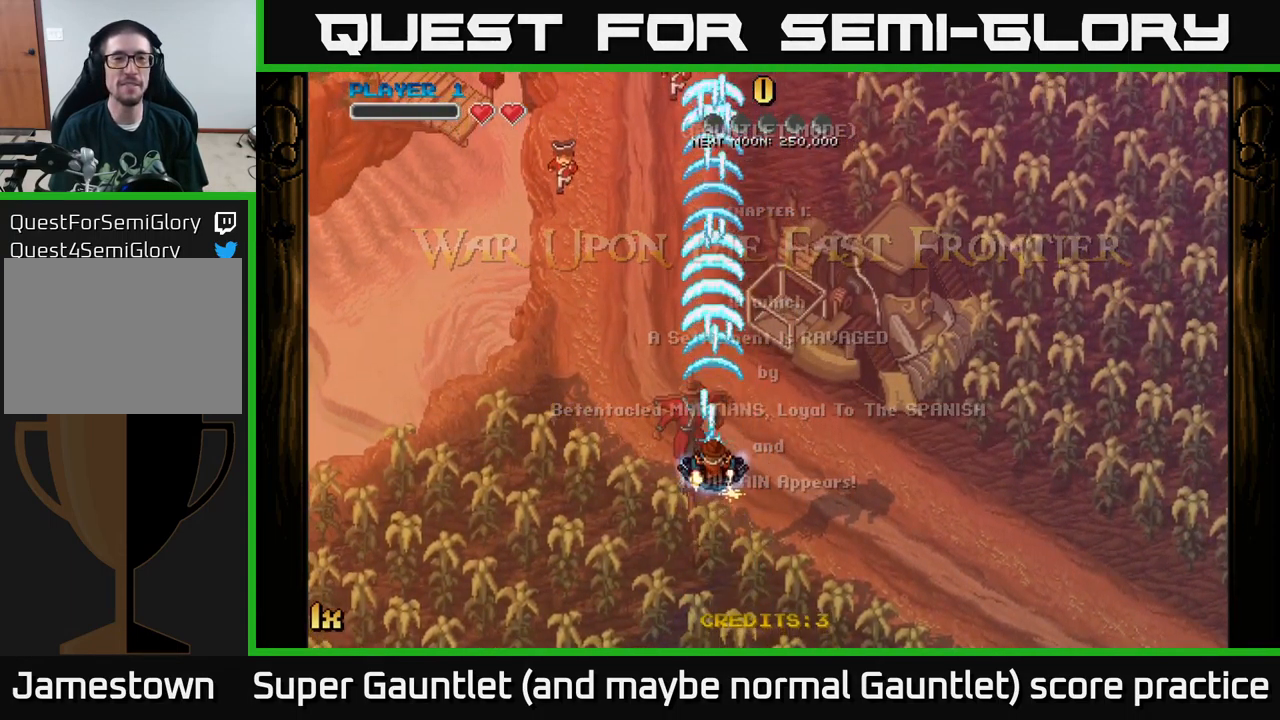
{"buttons": ["A"], "left_stick": "down", "right_stick": "center", "events": [[184, "left_stick", "center"], [317, "left_stick", "down"]]}